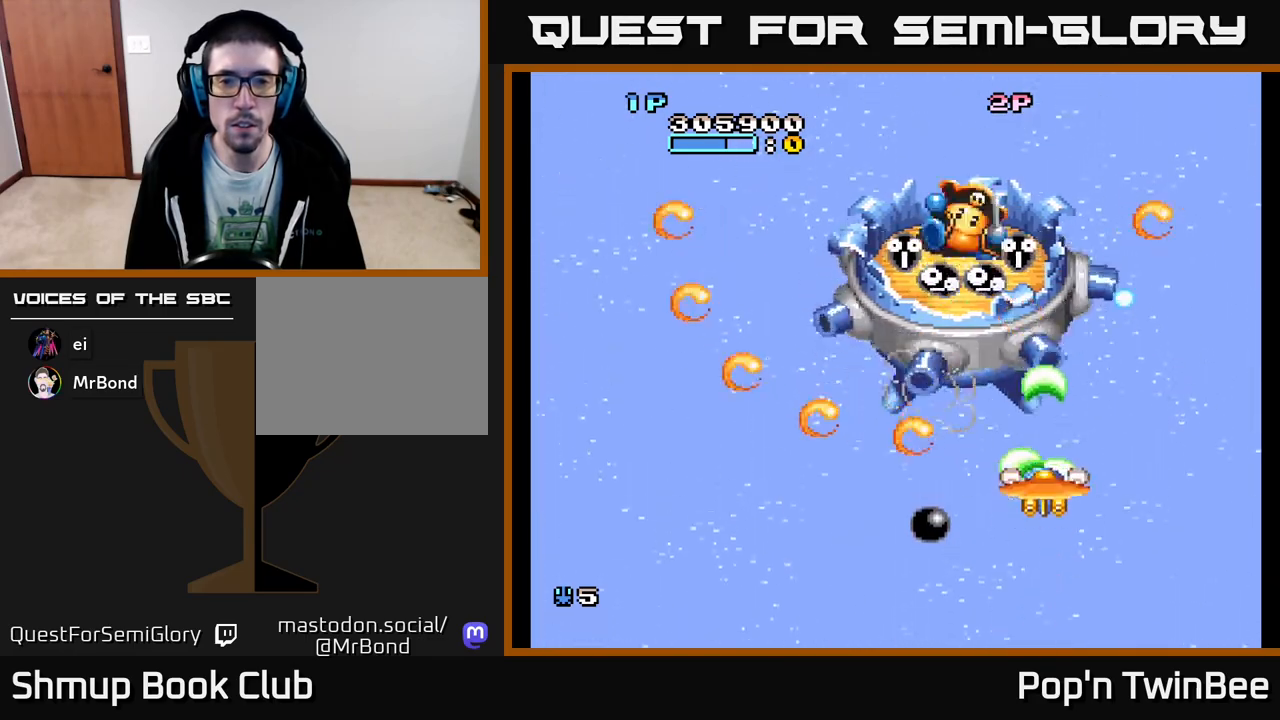
Gameplay with a controller (Xbox layout); each line is a JSON object with the inputs held at the frame after it. "events" lists button and stick changes between this image and that frame as [ms after this image, input, new state], when the widget could be followed in between. Not read: left_stick right_stick.
{"buttons": ["A"], "events": [[133, "DPAD_LEFT", "up"], [133, "DPAD_UP", "up"]]}
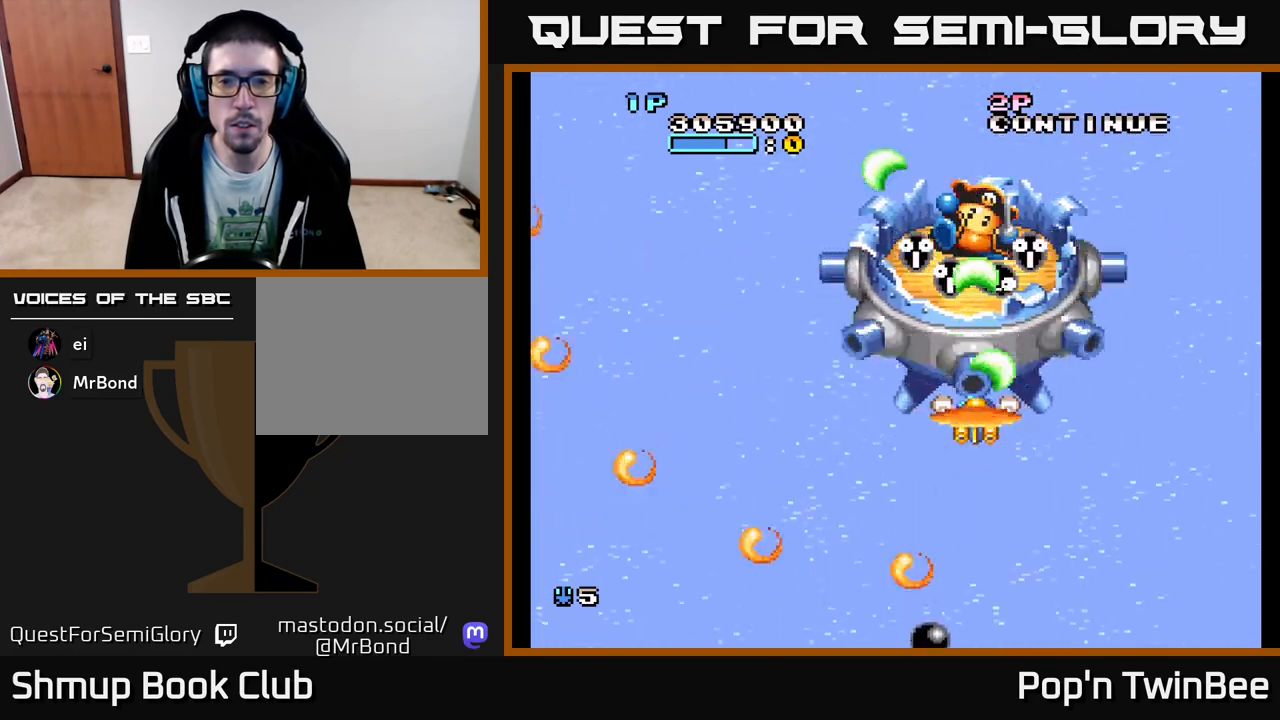
{"buttons": ["A", "DPAD_LEFT"], "events": [[233, "DPAD_DOWN", "down"], [417, "DPAD_LEFT", "down"], [500, "DPAD_DOWN", "up"]]}
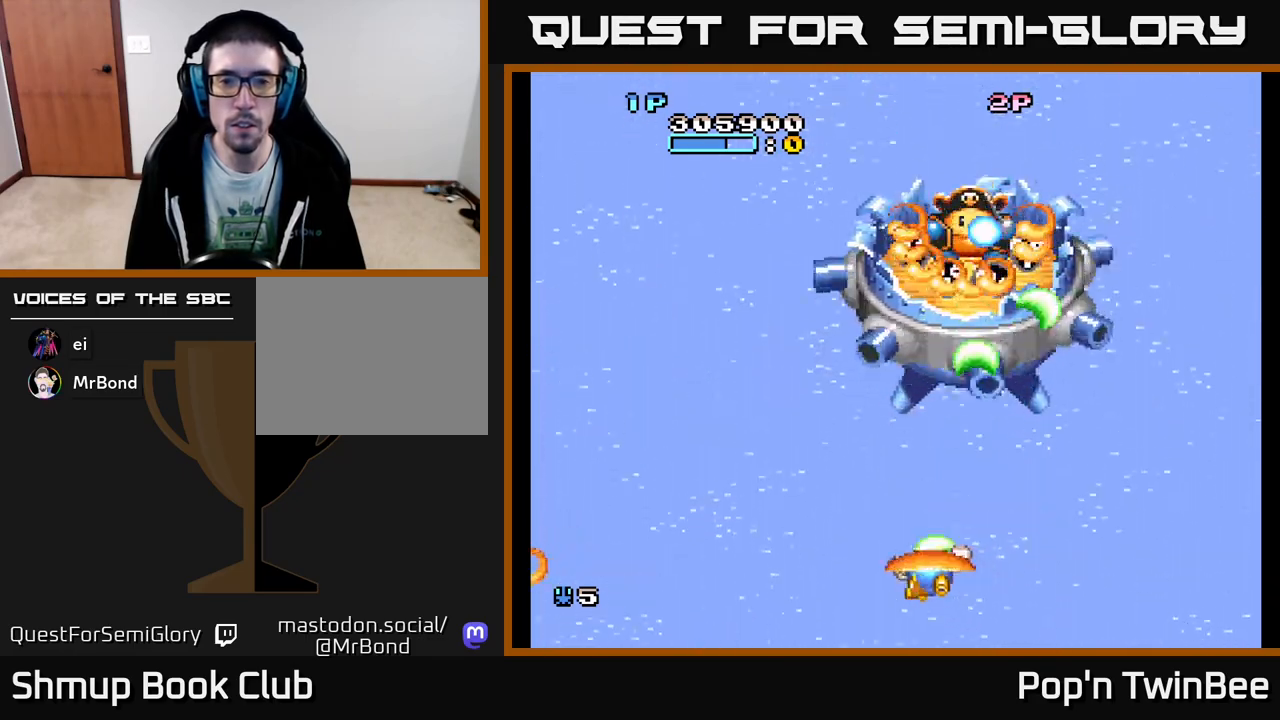
{"buttons": ["A"], "events": [[67, "DPAD_DOWN", "down"], [83, "DPAD_LEFT", "up"], [200, "DPAD_DOWN", "up"], [233, "DPAD_LEFT", "down"], [250, "DPAD_UP", "down"], [333, "DPAD_LEFT", "up"], [383, "DPAD_RIGHT", "down"], [467, "DPAD_UP", "up"], [483, "DPAD_RIGHT", "up"]]}
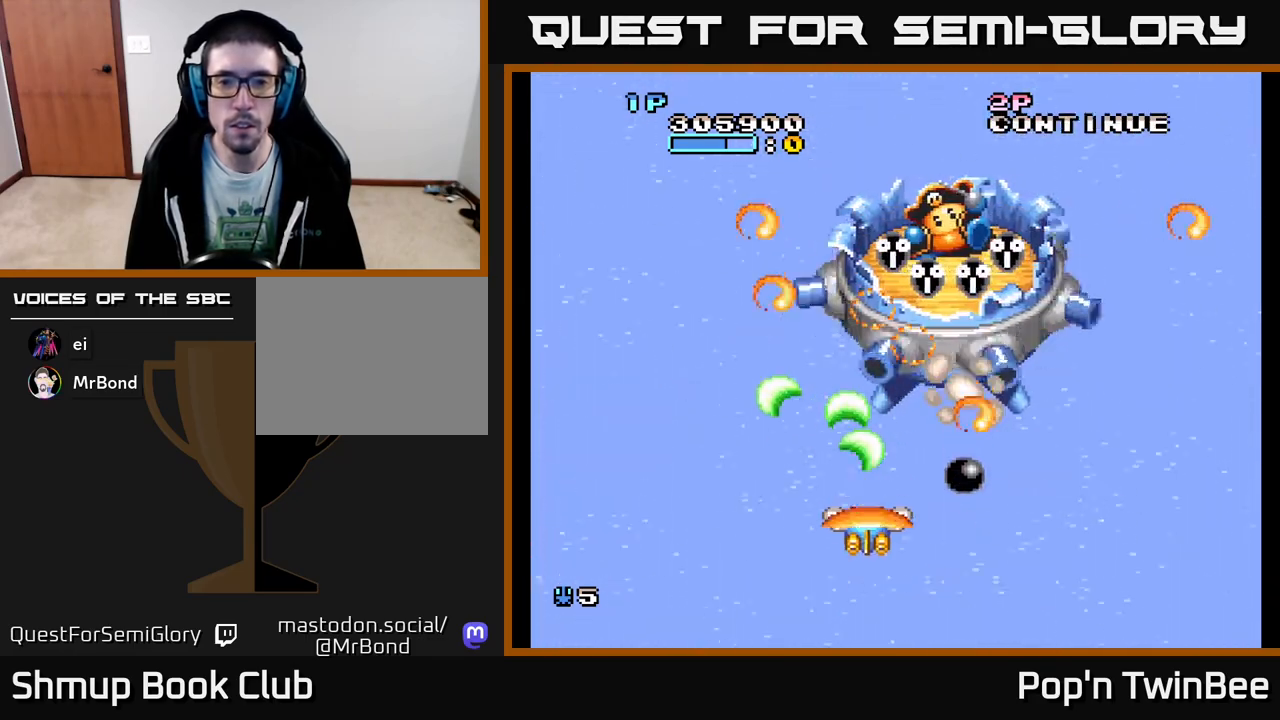
{"buttons": ["A"], "events": [[33, "DPAD_UP", "down"], [167, "DPAD_UP", "up"]]}
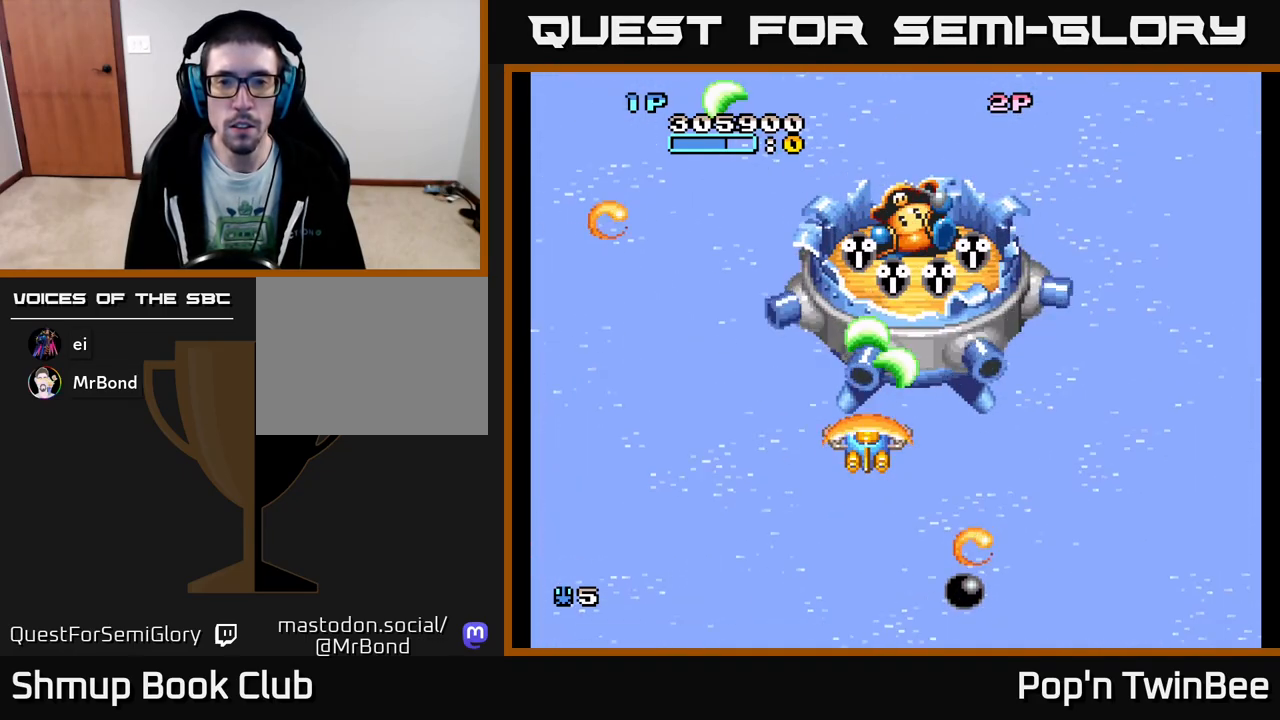
{"buttons": ["A", "DPAD_DOWN"], "events": [[400, "DPAD_DOWN", "down"]]}
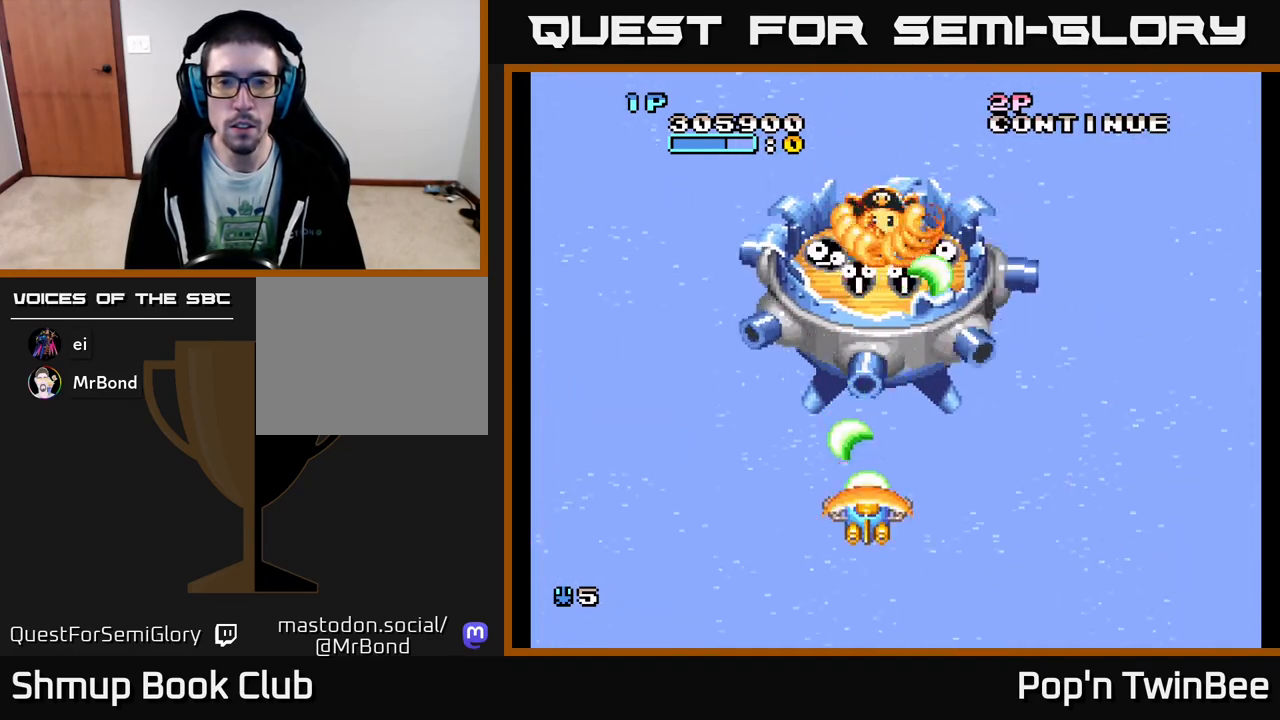
{"buttons": ["A", "DPAD_UP"], "events": [[183, "DPAD_DOWN", "up"], [183, "DPAD_RIGHT", "down"], [317, "DPAD_UP", "down"], [333, "DPAD_RIGHT", "up"]]}
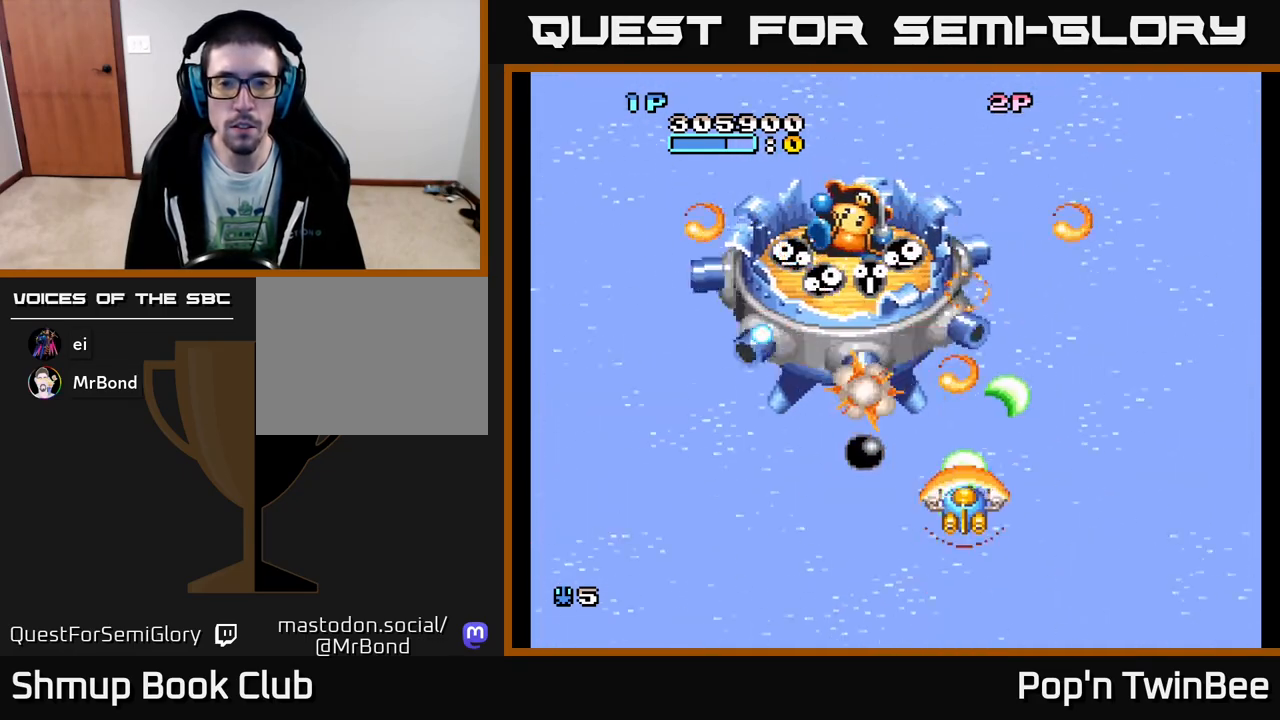
{"buttons": ["A"], "events": [[83, "DPAD_UP", "up"], [167, "DPAD_LEFT", "down"], [333, "DPAD_LEFT", "up"]]}
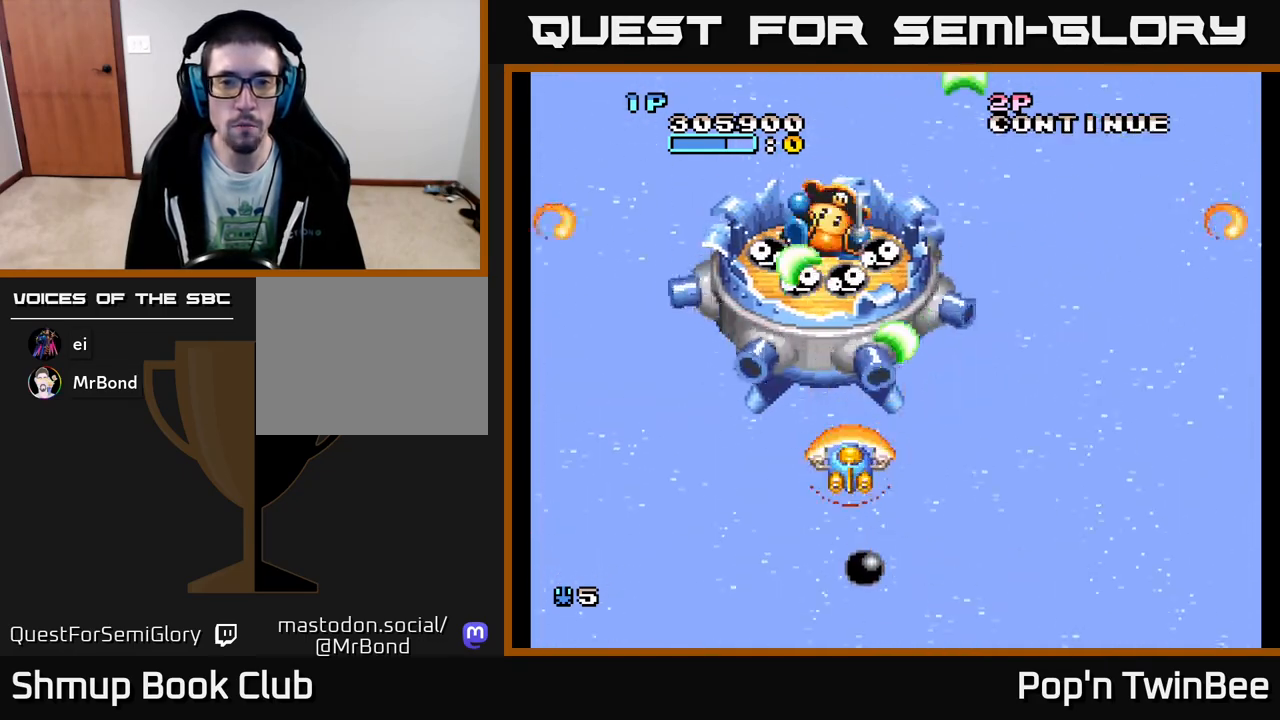
{"buttons": ["A"], "events": []}
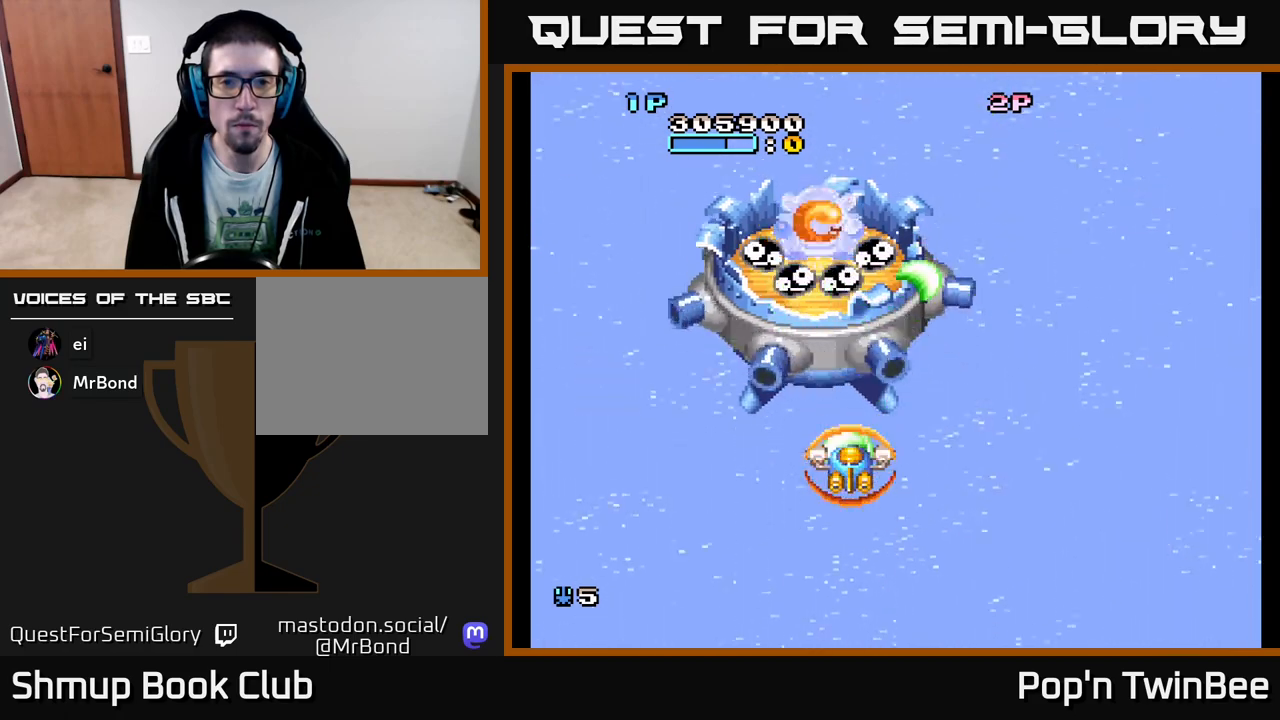
{"buttons": ["A", "DPAD_RIGHT"], "events": [[233, "DPAD_DOWN", "down"], [283, "DPAD_RIGHT", "down"], [367, "DPAD_DOWN", "up"]]}
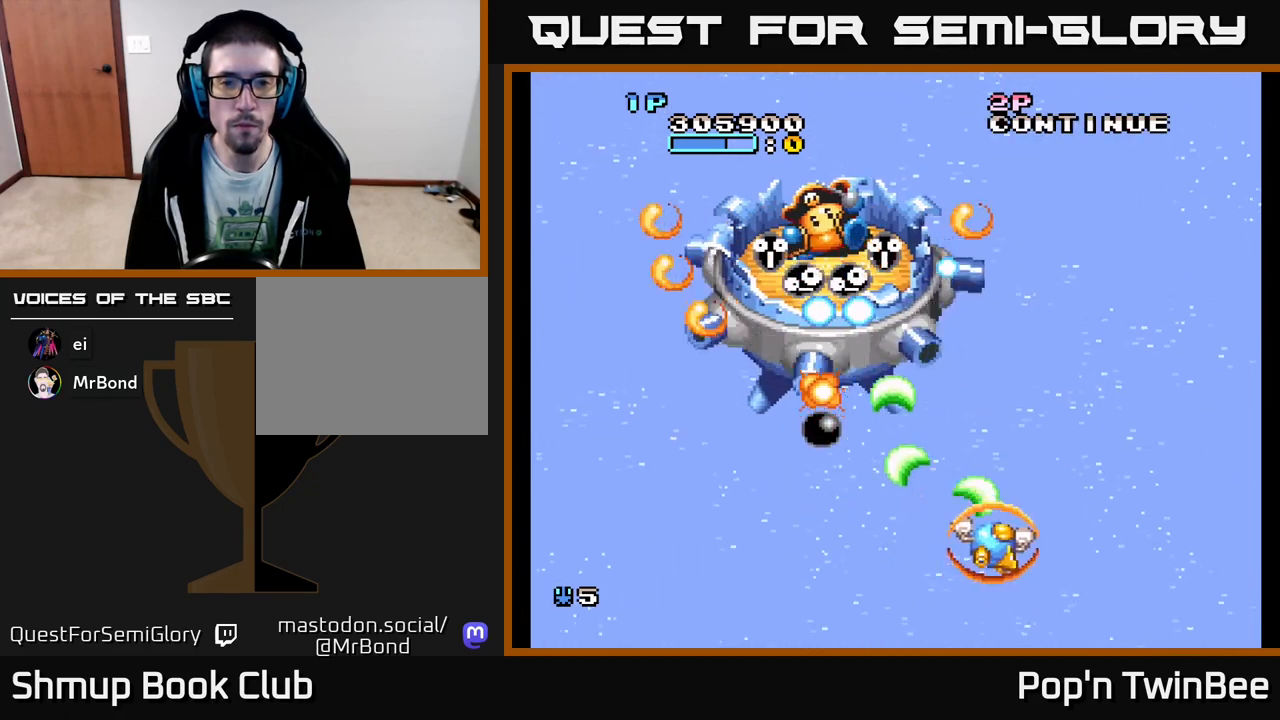
{"buttons": ["A"], "events": [[33, "DPAD_RIGHT", "up"], [67, "DPAD_UP", "down"], [83, "DPAD_LEFT", "down"], [183, "DPAD_UP", "up"], [217, "DPAD_LEFT", "up"], [400, "DPAD_LEFT", "down"], [500, "DPAD_LEFT", "up"]]}
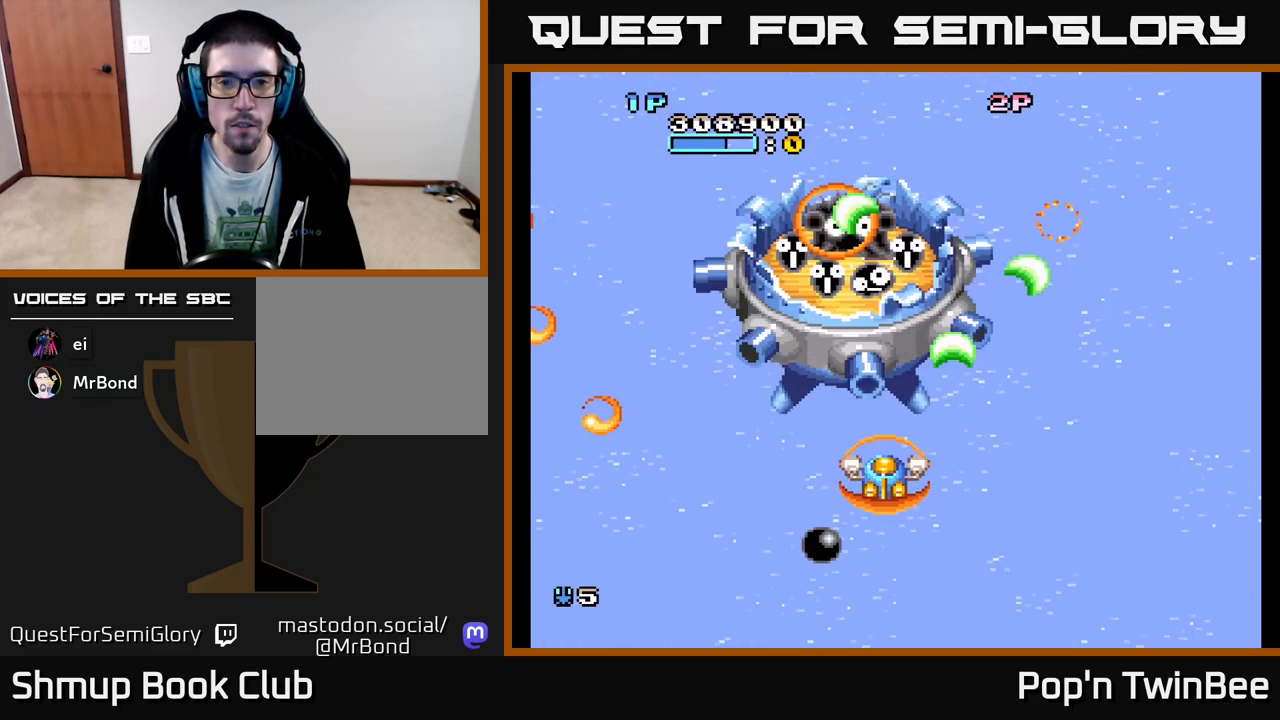
{"buttons": ["DPAD_RIGHT"], "events": [[233, "A", "up"], [417, "DPAD_RIGHT", "down"]]}
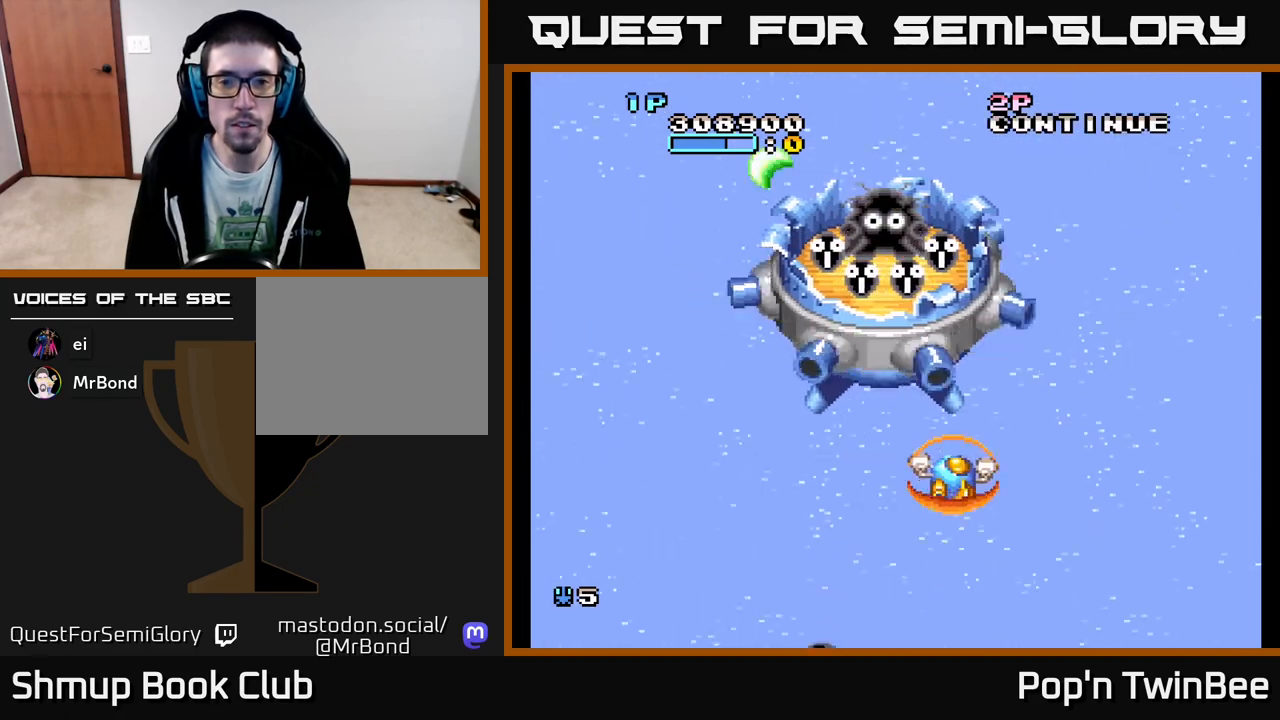
{"buttons": ["DPAD_UP"], "events": [[17, "DPAD_RIGHT", "up"], [483, "DPAD_UP", "down"]]}
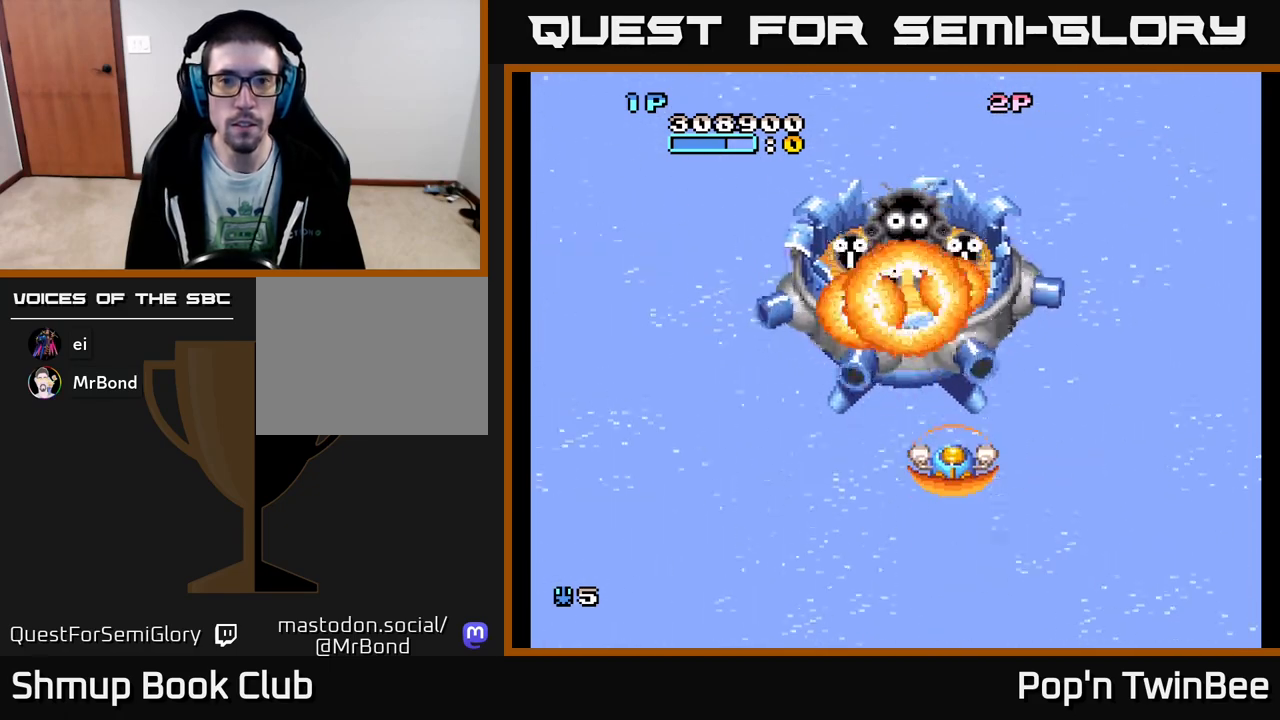
{"buttons": [], "events": [[317, "DPAD_LEFT", "down"], [400, "DPAD_LEFT", "up"], [400, "DPAD_UP", "up"]]}
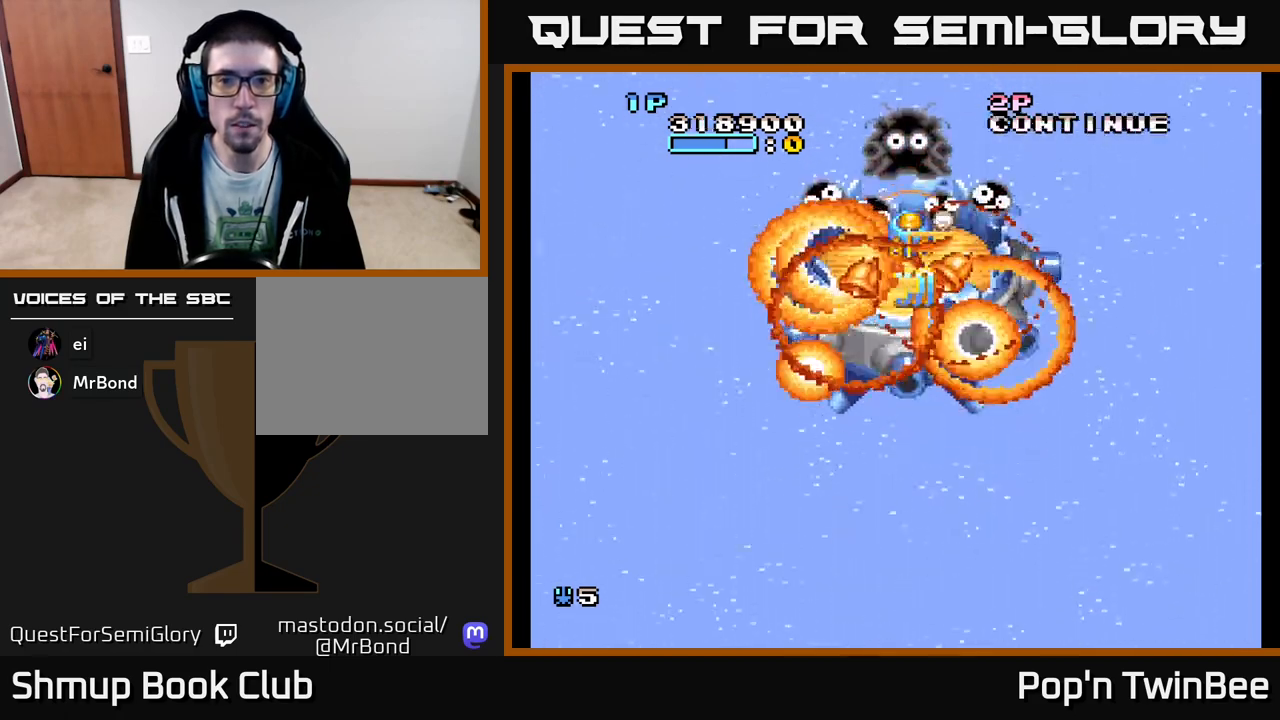
{"buttons": ["DPAD_DOWN", "DPAD_RIGHT"], "events": [[150, "DPAD_UP", "down"], [217, "DPAD_LEFT", "down"], [333, "DPAD_UP", "up"], [417, "DPAD_LEFT", "up"], [433, "DPAD_RIGHT", "down"], [450, "DPAD_DOWN", "down"]]}
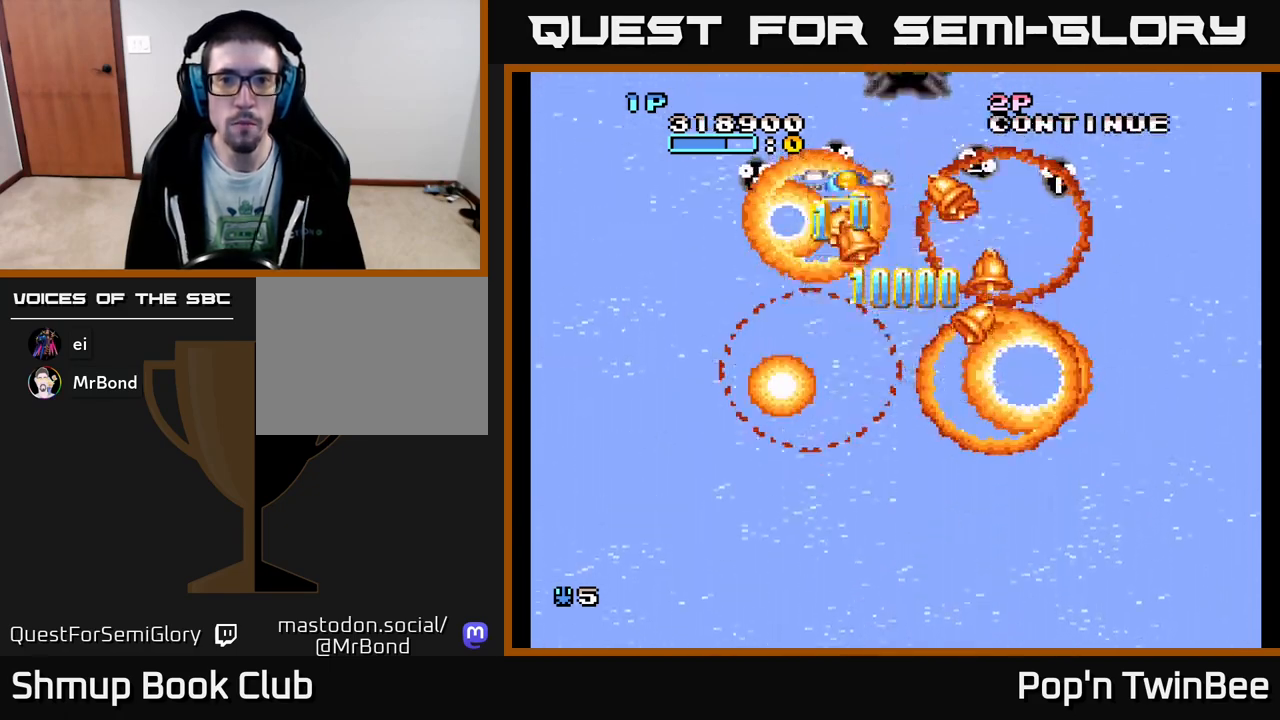
{"buttons": ["DPAD_DOWN", "DPAD_RIGHT"], "events": [[67, "DPAD_DOWN", "up"], [100, "DPAD_UP", "down"], [250, "DPAD_RIGHT", "up"], [350, "DPAD_UP", "up"], [400, "DPAD_DOWN", "down"], [467, "DPAD_RIGHT", "down"]]}
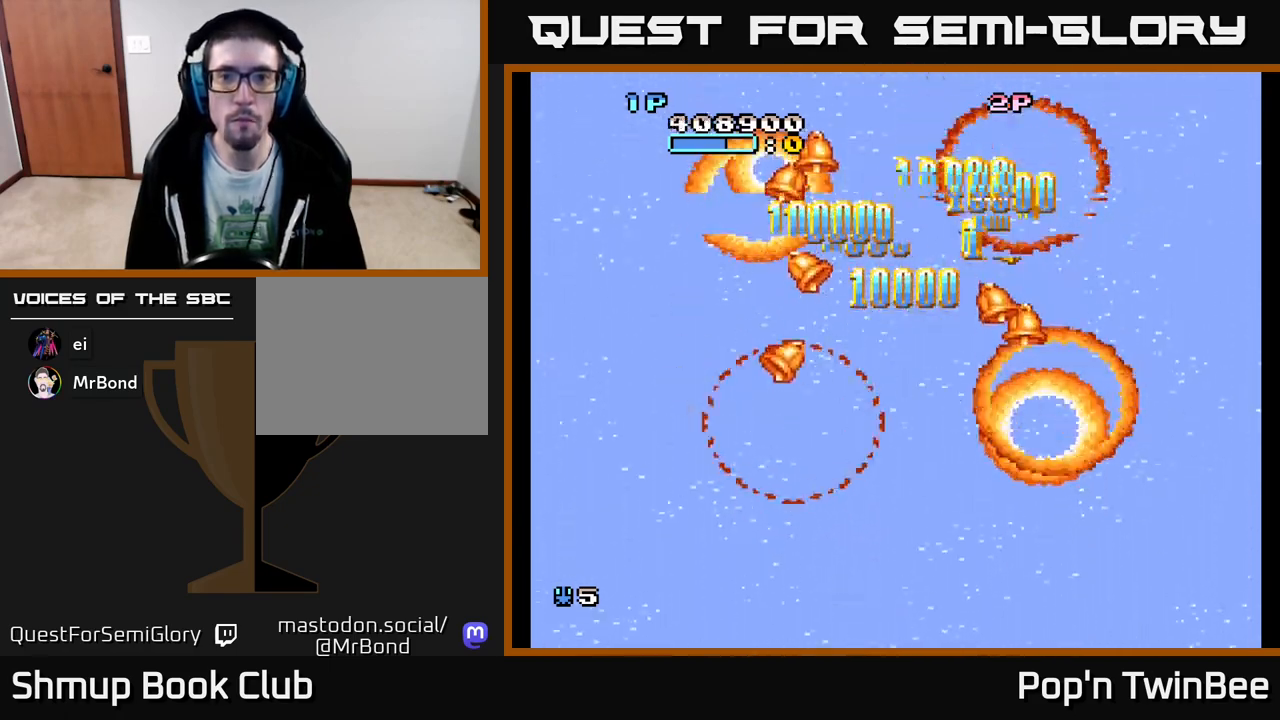
{"buttons": ["DPAD_LEFT"], "events": [[17, "DPAD_RIGHT", "up"], [200, "DPAD_DOWN", "up"], [250, "DPAD_RIGHT", "down"], [250, "DPAD_UP", "down"], [333, "DPAD_RIGHT", "up"], [400, "DPAD_LEFT", "down"], [433, "DPAD_UP", "up"]]}
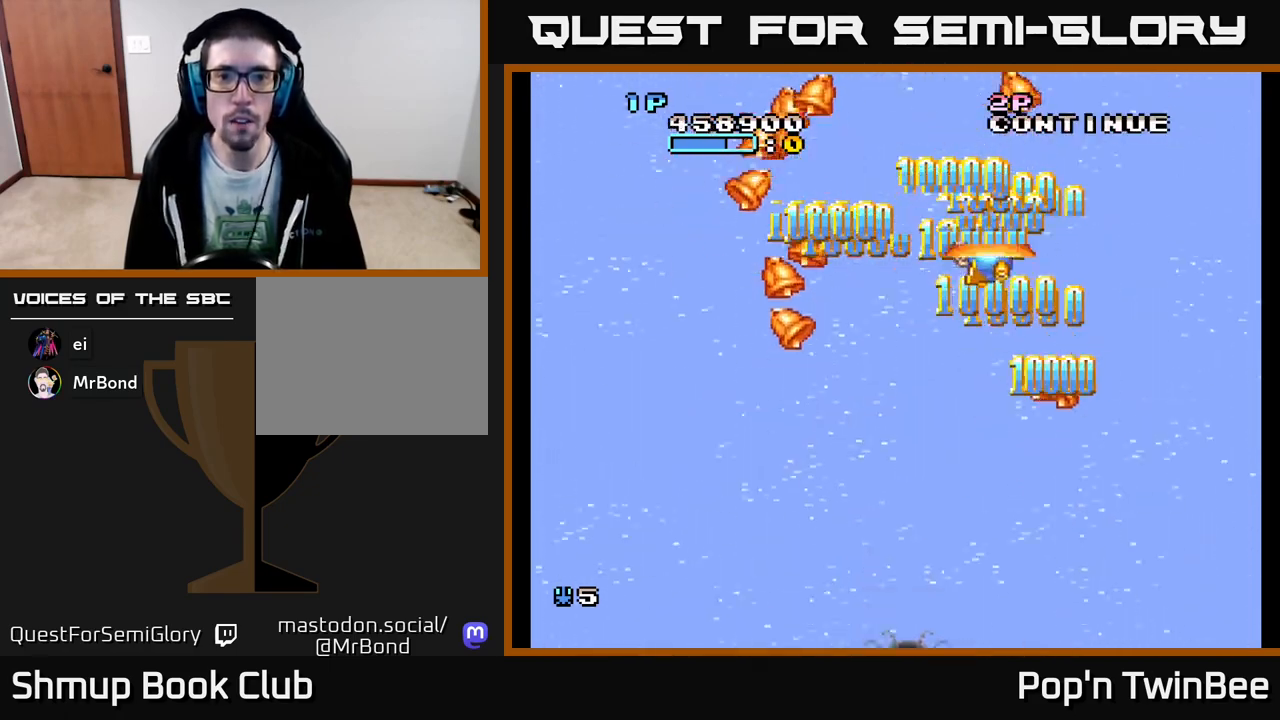
{"buttons": ["DPAD_UP"], "events": [[283, "DPAD_DOWN", "down"], [333, "DPAD_LEFT", "up"], [383, "DPAD_RIGHT", "down"], [417, "DPAD_RIGHT", "up"], [433, "DPAD_DOWN", "up"], [433, "DPAD_UP", "down"]]}
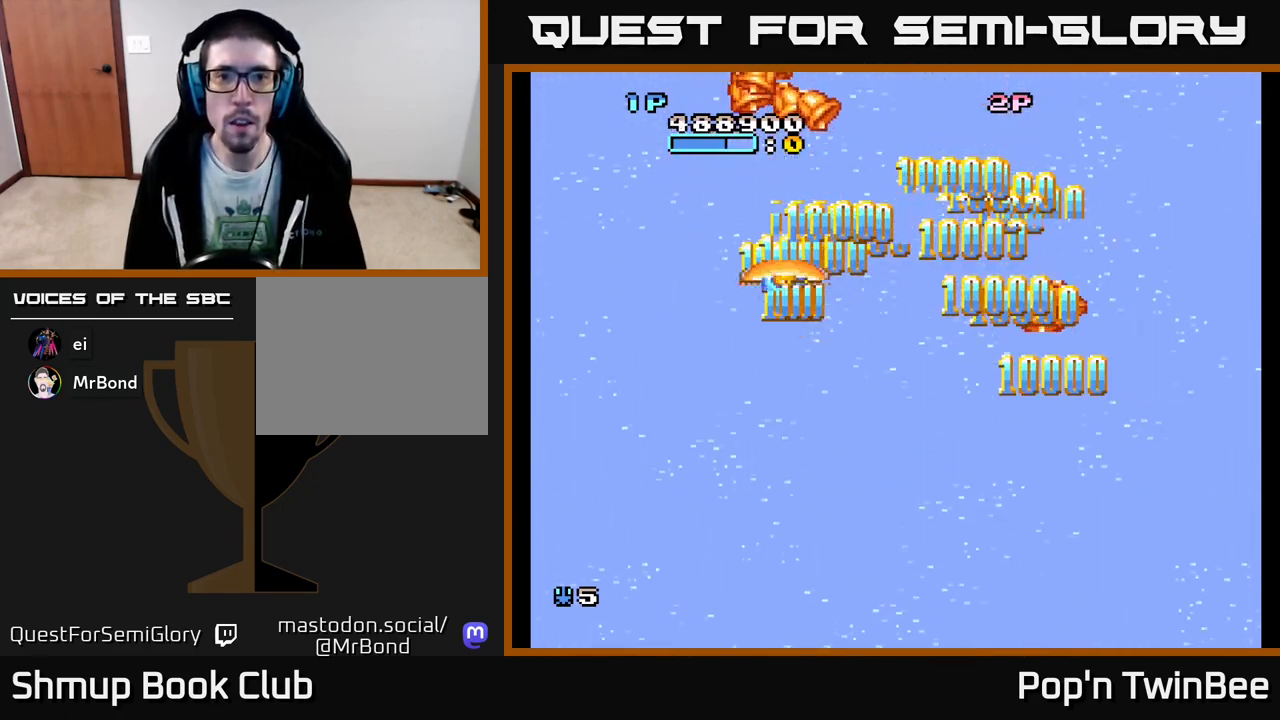
{"buttons": [], "events": [[83, "DPAD_RIGHT", "down"], [117, "DPAD_UP", "up"], [133, "DPAD_UP", "down"], [200, "DPAD_RIGHT", "up"], [333, "DPAD_LEFT", "down"], [433, "DPAD_UP", "up"], [500, "DPAD_LEFT", "up"]]}
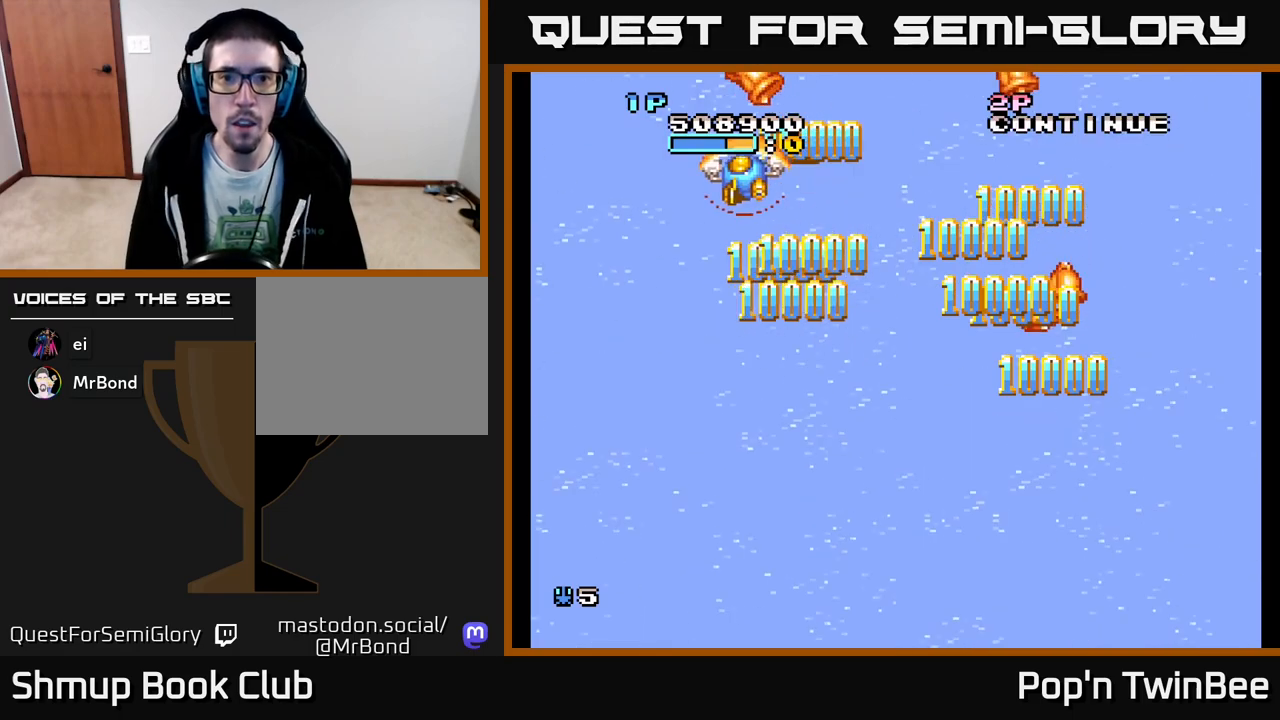
{"buttons": ["DPAD_DOWN", "DPAD_RIGHT"], "events": [[17, "DPAD_DOWN", "down"], [33, "DPAD_RIGHT", "down"]]}
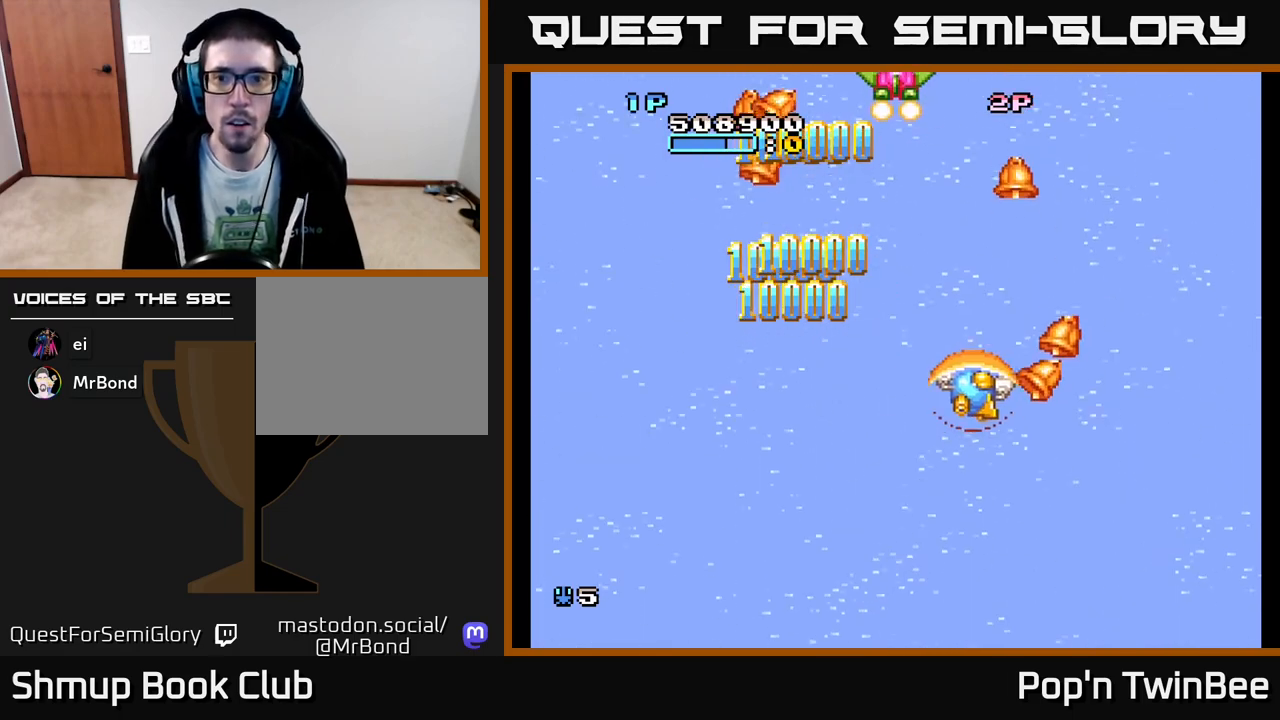
{"buttons": ["DPAD_DOWN", "DPAD_LEFT"], "events": [[83, "DPAD_DOWN", "up"], [117, "DPAD_UP", "down"], [133, "DPAD_RIGHT", "up"], [267, "DPAD_LEFT", "down"], [367, "DPAD_UP", "up"], [450, "DPAD_DOWN", "down"]]}
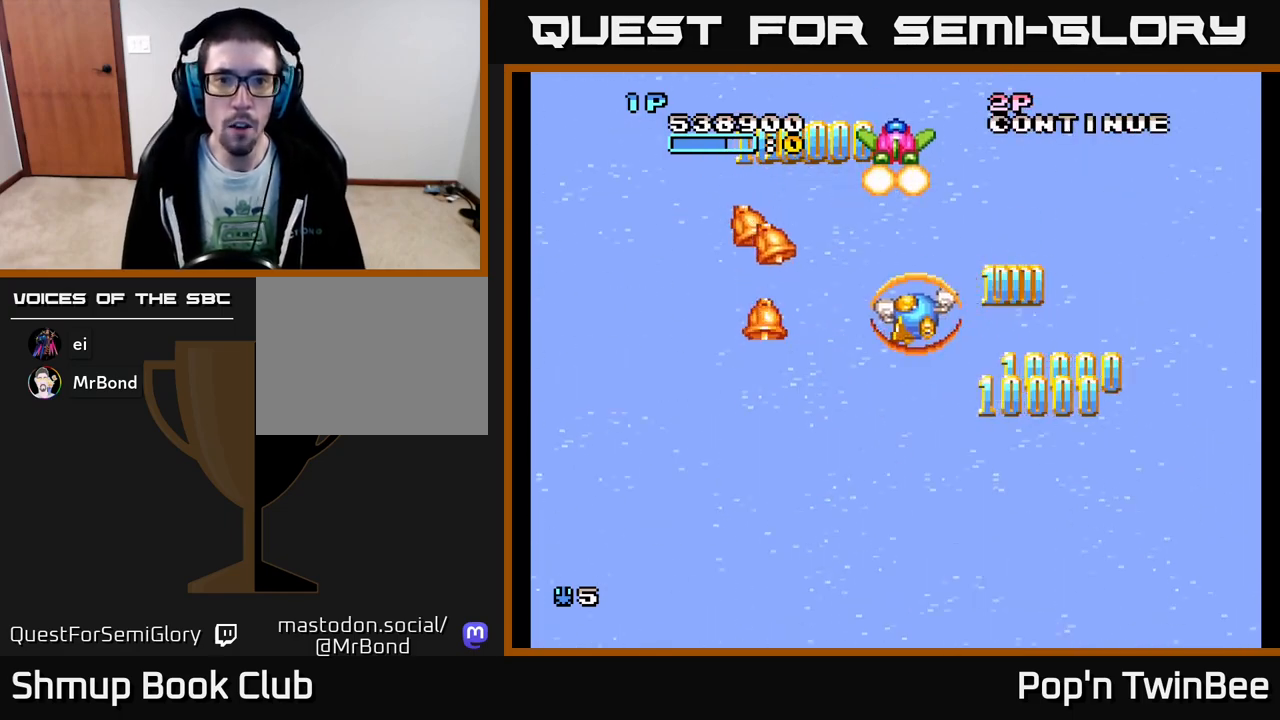
{"buttons": ["DPAD_RIGHT"], "events": [[283, "DPAD_DOWN", "up"], [300, "DPAD_UP", "down"], [317, "DPAD_LEFT", "up"], [367, "DPAD_RIGHT", "down"], [433, "DPAD_RIGHT", "up"], [467, "DPAD_RIGHT", "down"], [500, "DPAD_UP", "up"]]}
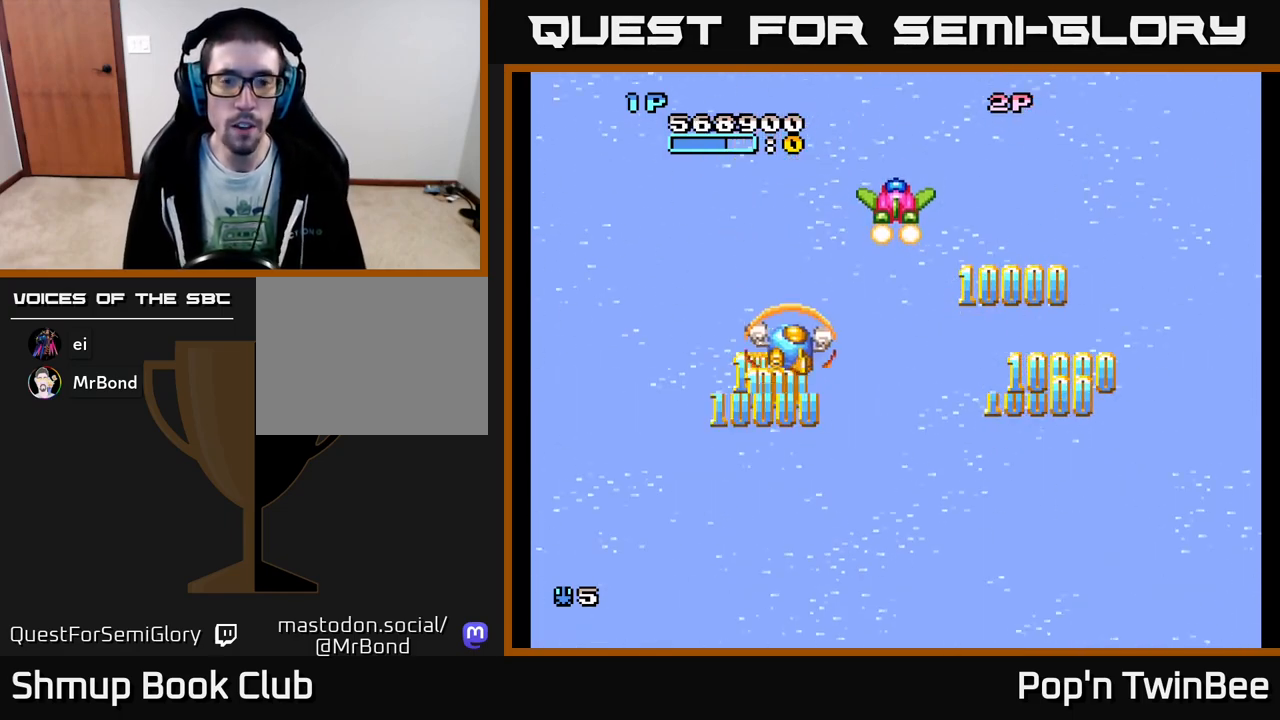
{"buttons": ["A", "DPAD_UP"], "events": [[83, "DPAD_DOWN", "down"], [117, "DPAD_DOWN", "up"], [217, "DPAD_DOWN", "down"], [250, "DPAD_RIGHT", "up"], [333, "DPAD_DOWN", "up"], [333, "DPAD_LEFT", "down"], [383, "DPAD_UP", "down"], [417, "A", "down"], [500, "DPAD_LEFT", "up"]]}
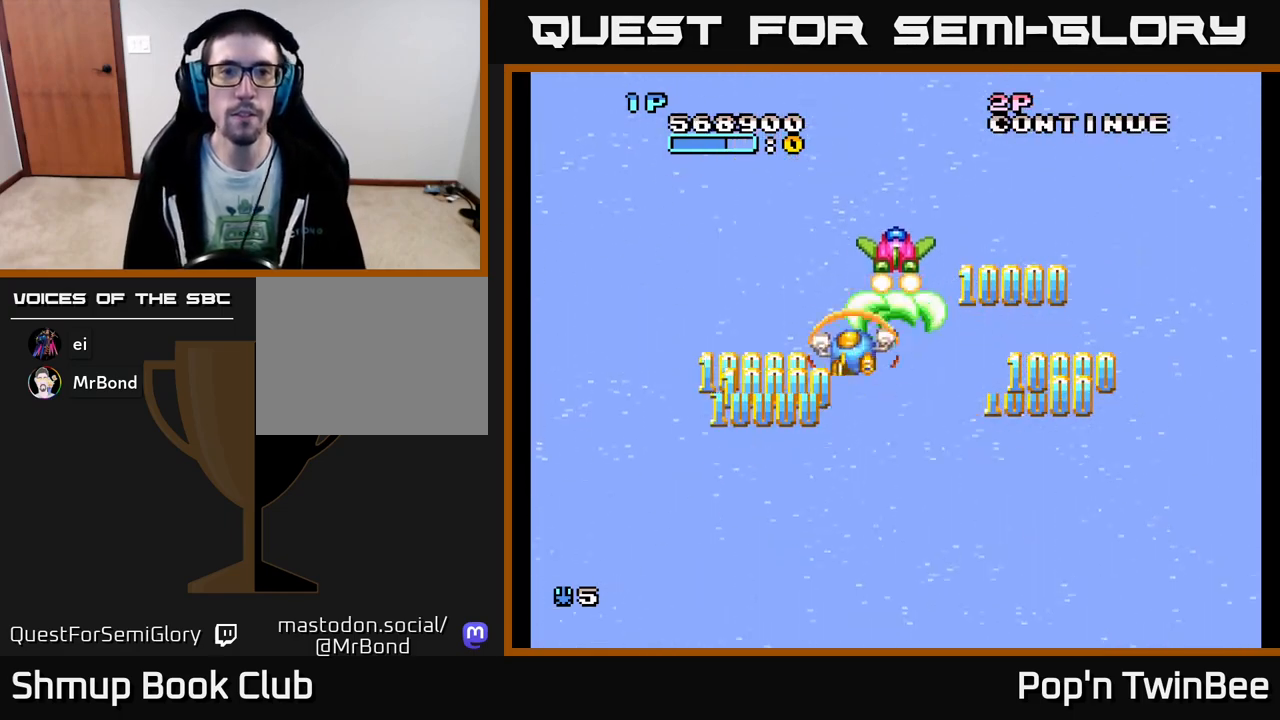
{"buttons": ["A", "DPAD_UP"], "events": [[17, "DPAD_UP", "up"], [250, "DPAD_DOWN", "down"], [417, "DPAD_DOWN", "up"], [467, "DPAD_UP", "down"]]}
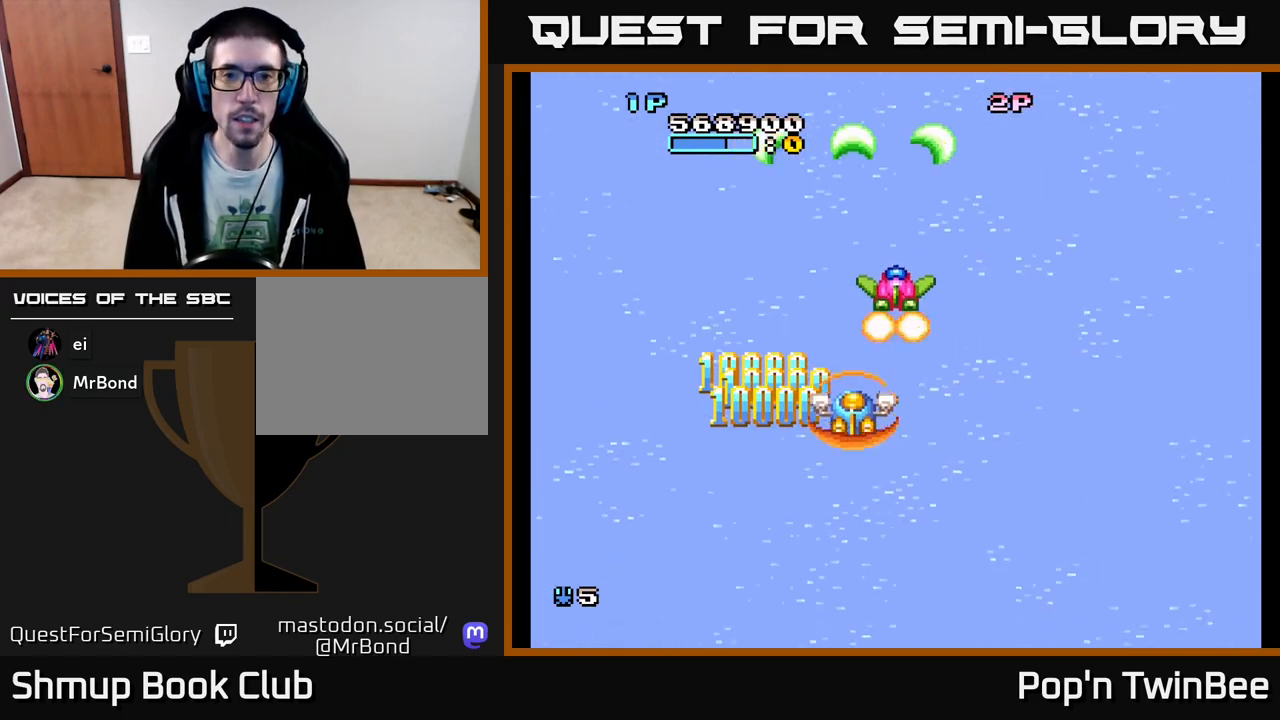
{"buttons": [], "events": [[67, "DPAD_LEFT", "down"], [117, "DPAD_LEFT", "up"], [117, "DPAD_UP", "up"], [200, "A", "up"], [200, "DPAD_RIGHT", "down"], [283, "DPAD_RIGHT", "up"], [333, "DPAD_UP", "down"], [350, "DPAD_LEFT", "down"], [400, "DPAD_UP", "up"], [417, "DPAD_LEFT", "up"]]}
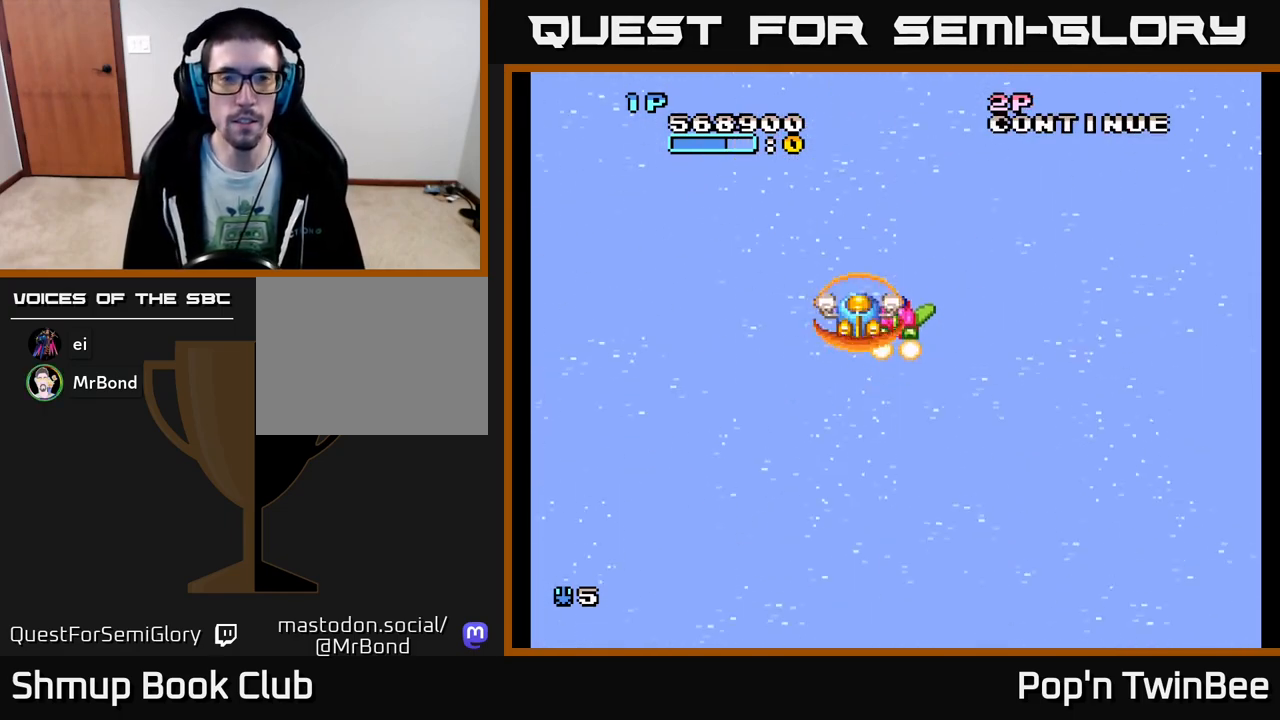
{"buttons": ["DPAD_UP"], "events": [[183, "DPAD_DOWN", "down"], [417, "DPAD_DOWN", "up"], [450, "DPAD_UP", "down"]]}
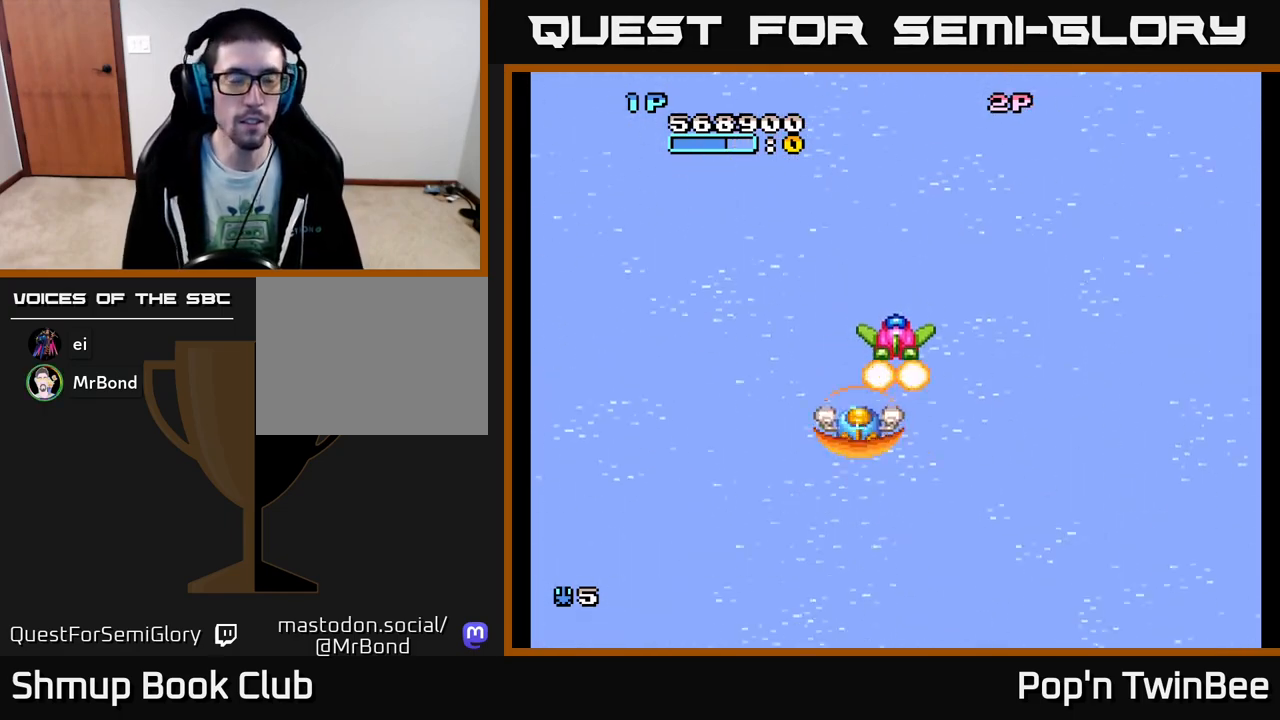
{"buttons": [], "events": [[33, "DPAD_LEFT", "down"], [100, "DPAD_UP", "up"], [133, "DPAD_LEFT", "up"], [267, "DPAD_DOWN", "down"], [417, "DPAD_DOWN", "up"]]}
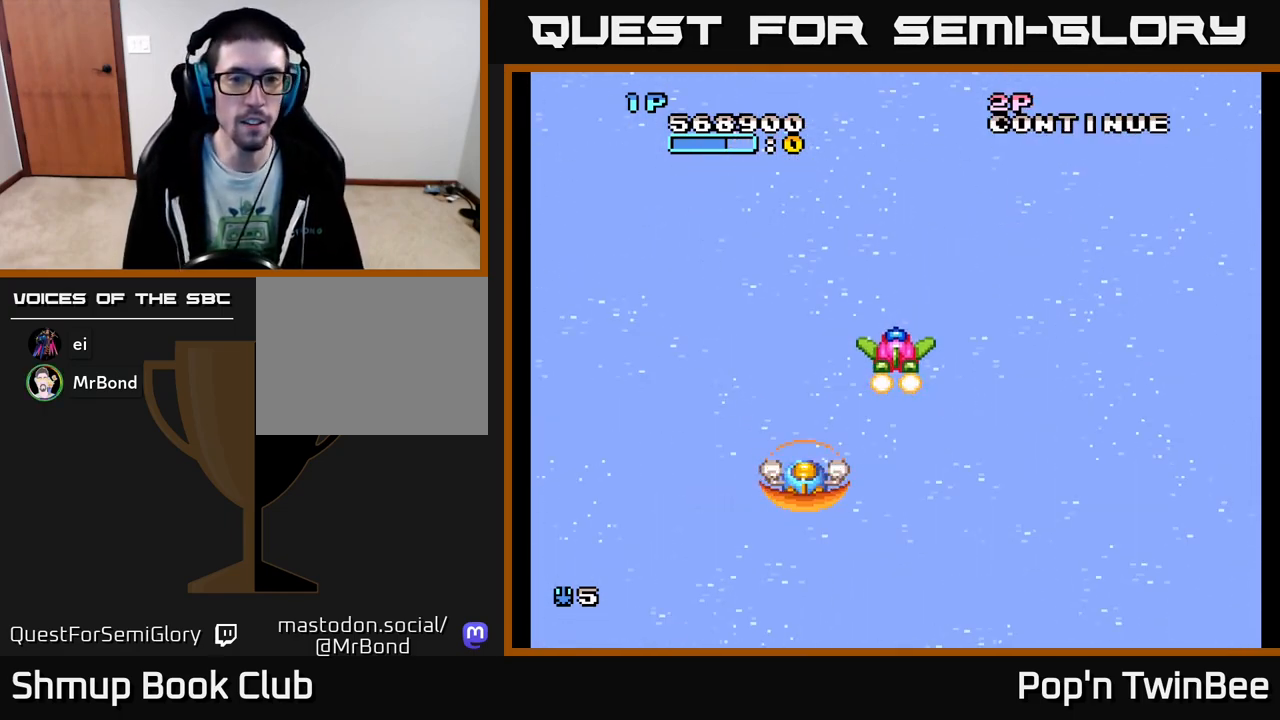
{"buttons": [], "events": [[300, "DPAD_DOWN", "down"], [417, "DPAD_DOWN", "up"]]}
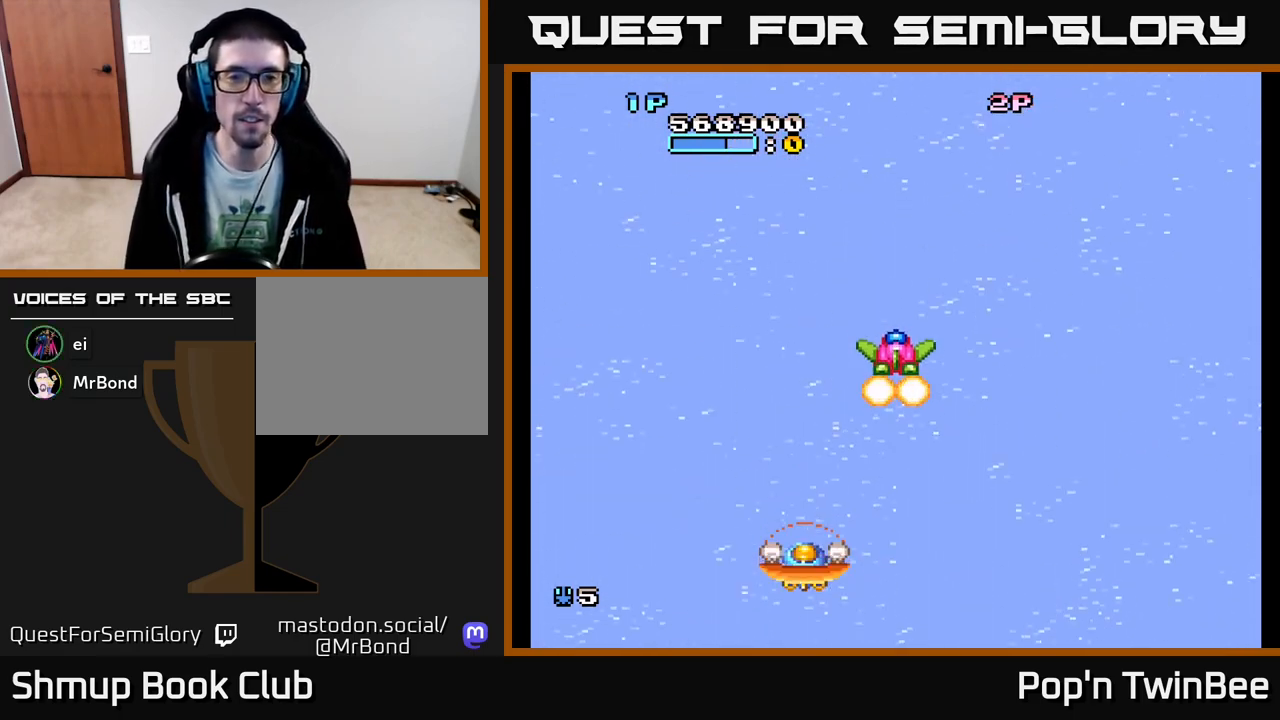
{"buttons": ["DPAD_LEFT"], "events": [[150, "DPAD_UP", "down"], [250, "DPAD_UP", "up"], [467, "DPAD_LEFT", "down"]]}
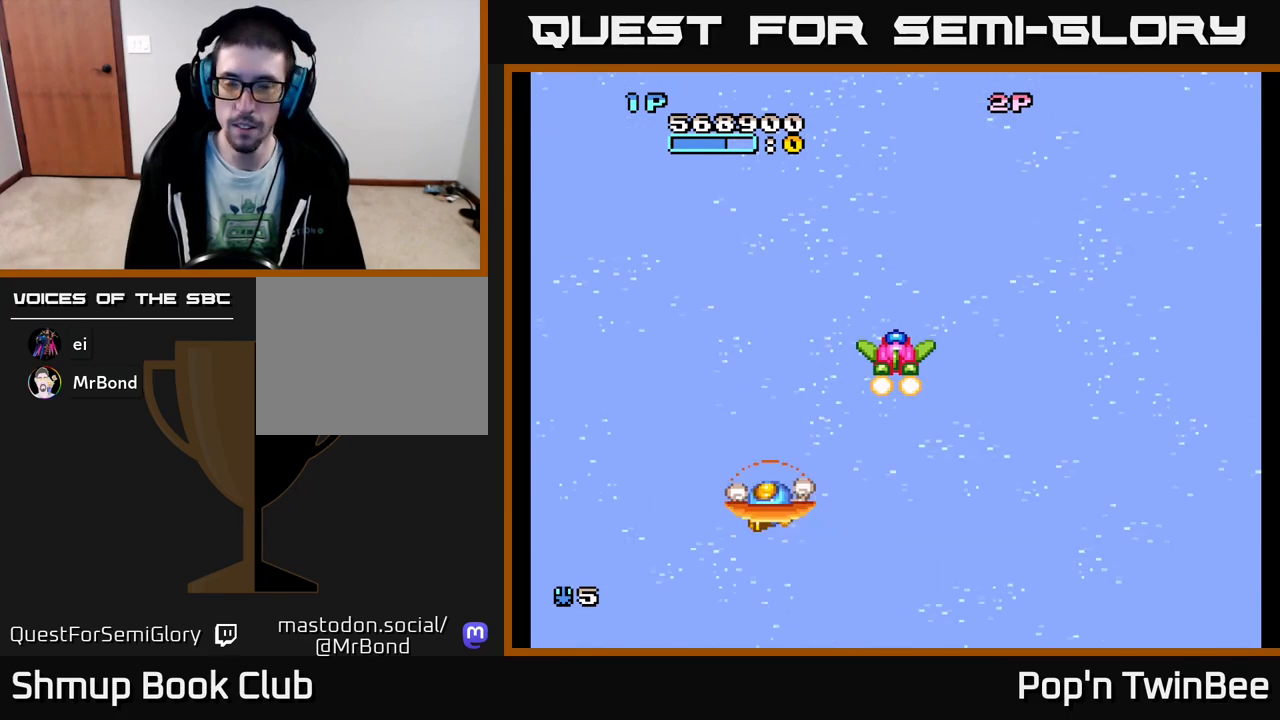
{"buttons": [], "events": [[33, "DPAD_LEFT", "up"]]}
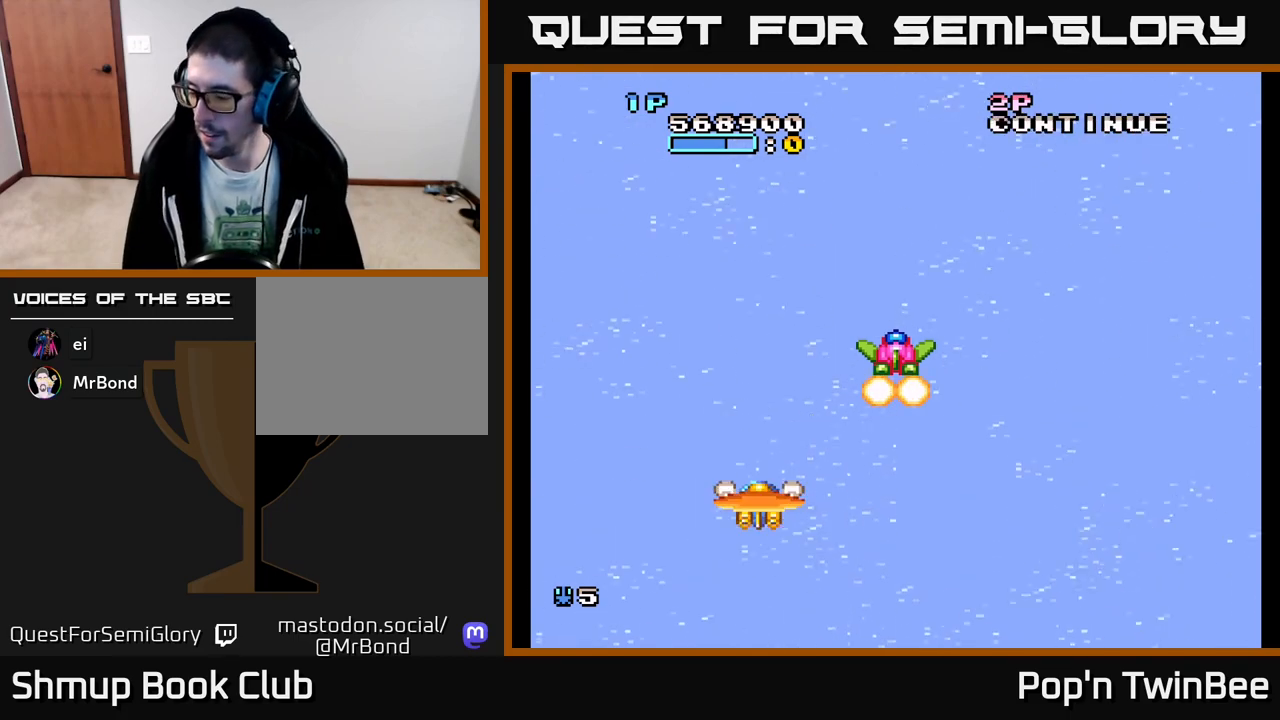
{"buttons": [], "events": []}
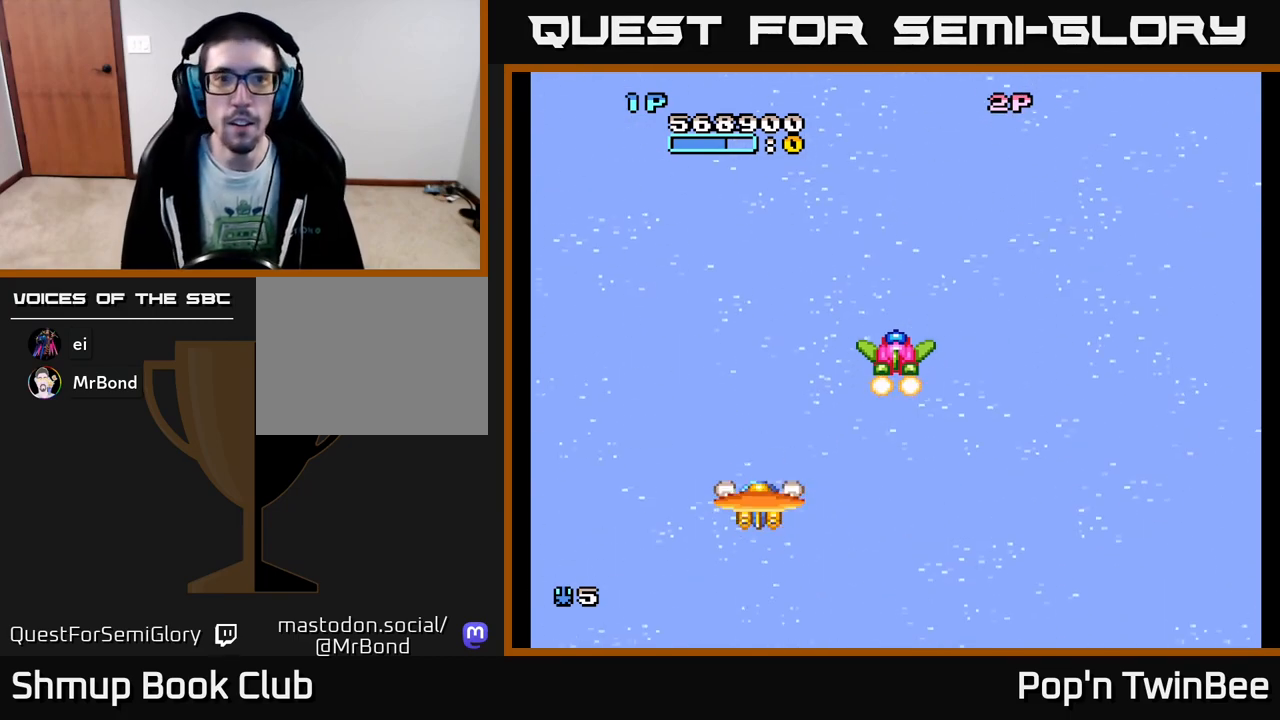
{"buttons": [], "events": []}